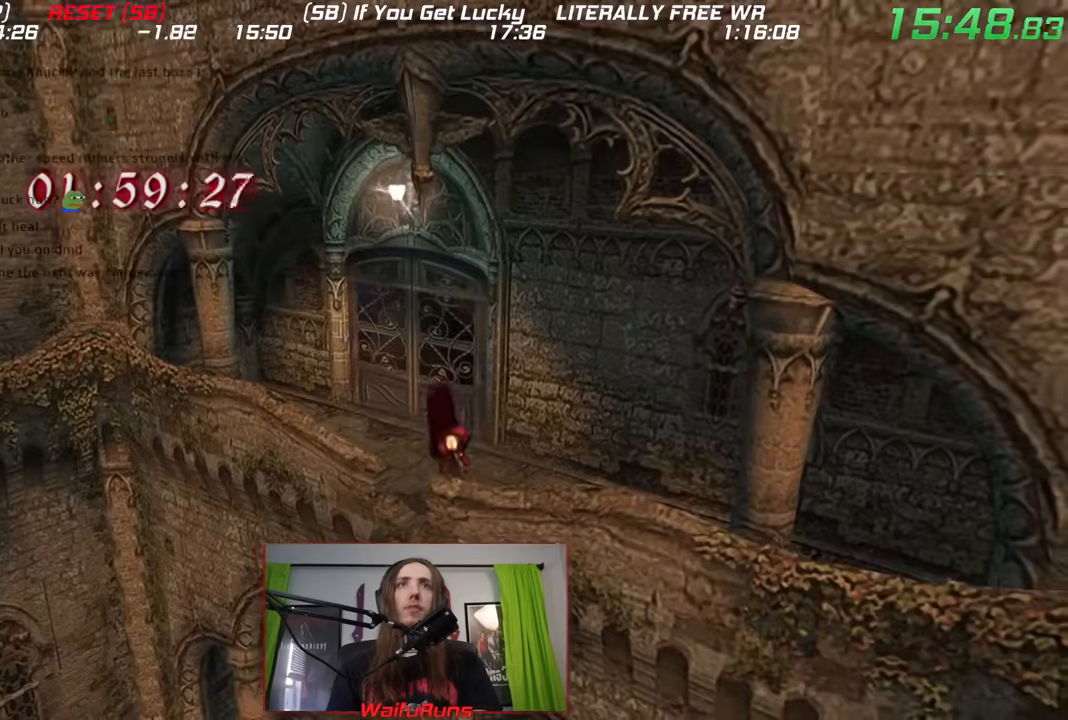
Gameplay with a controller (Nintendo layout); each line is a JSON object with the inputs held at the frame after it (dt_ms = milliseconds from this image to that frame). "events" lists button and stick changes between this image and that frame as [ms after this image, input, new state], when the widget could be followed in between. Not read: HOME L3 R1 R3 SELECT START Z.
{"dt_ms": 500, "buttons": ["Y"], "left_stick": "up", "right_stick": "center", "events": [[17, "left_stick", "up-right"], [33, "Y", "down"], [183, "left_stick", "up"]]}
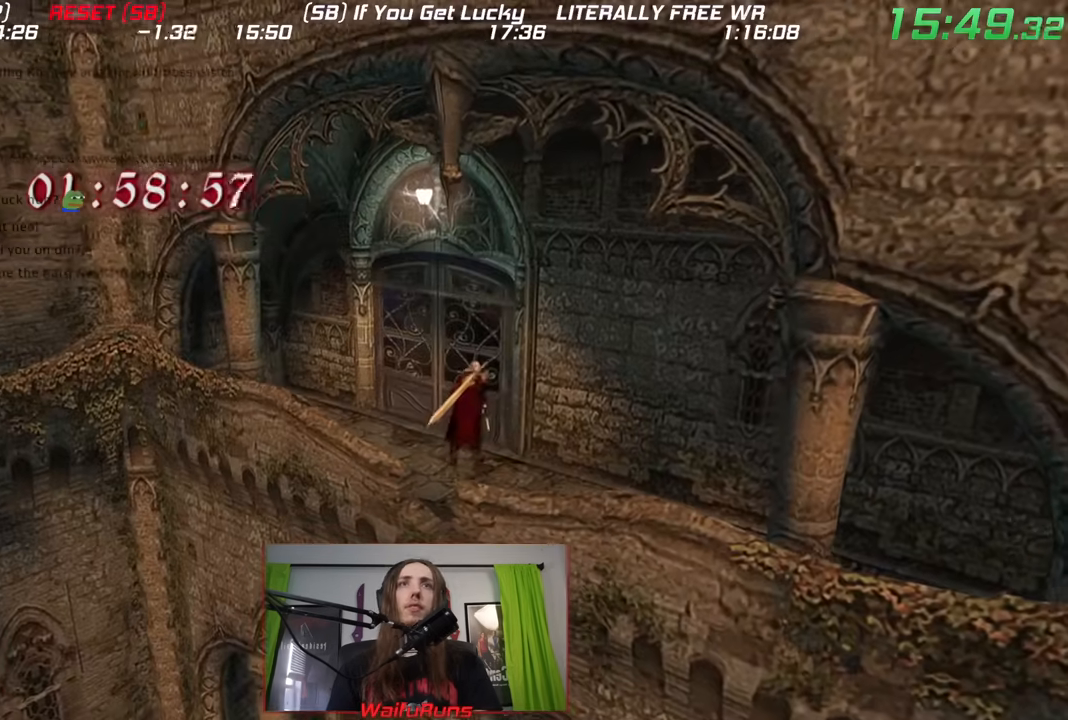
{"dt_ms": 500, "buttons": ["A", "B", "X", "Y", "DPAD_UP"], "left_stick": "center", "right_stick": "center", "events": [[33, "A", "down"], [33, "Y", "up"], [33, "left_stick", "up-right"], [100, "A", "up"], [200, "A", "down"], [267, "A", "up"], [317, "left_stick", "center"], [350, "A", "down"], [417, "Y", "down"], [450, "B", "down"], [467, "DPAD_UP", "down"], [467, "X", "down"]]}
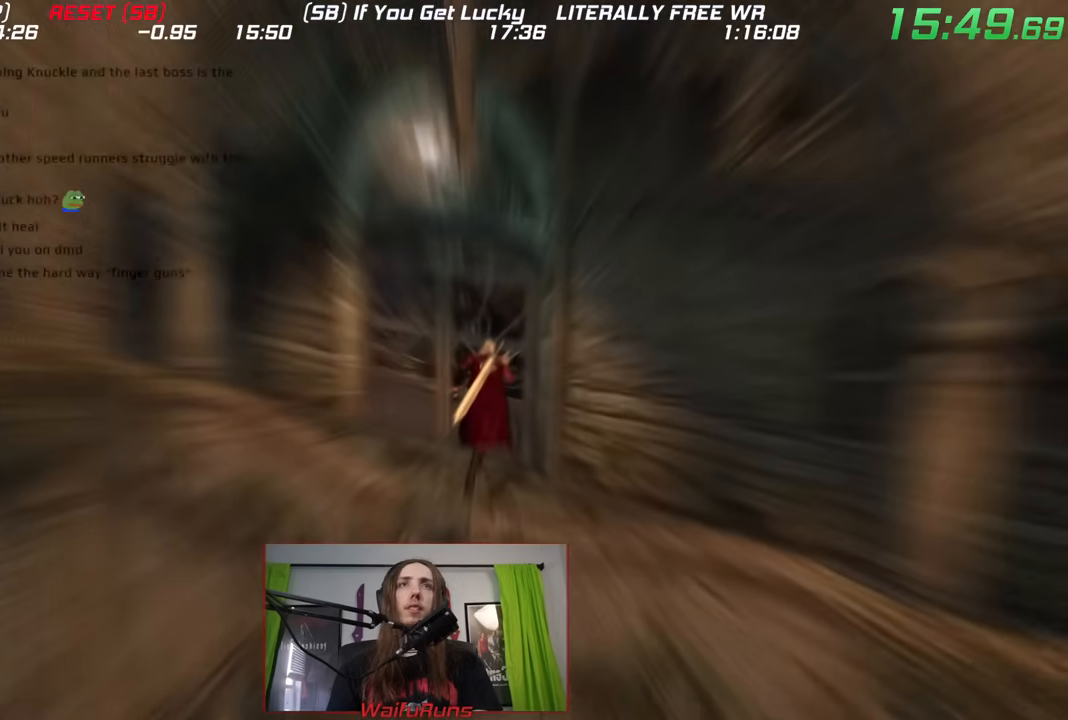
{"dt_ms": 1000, "buttons": [], "left_stick": "center", "right_stick": "center"}
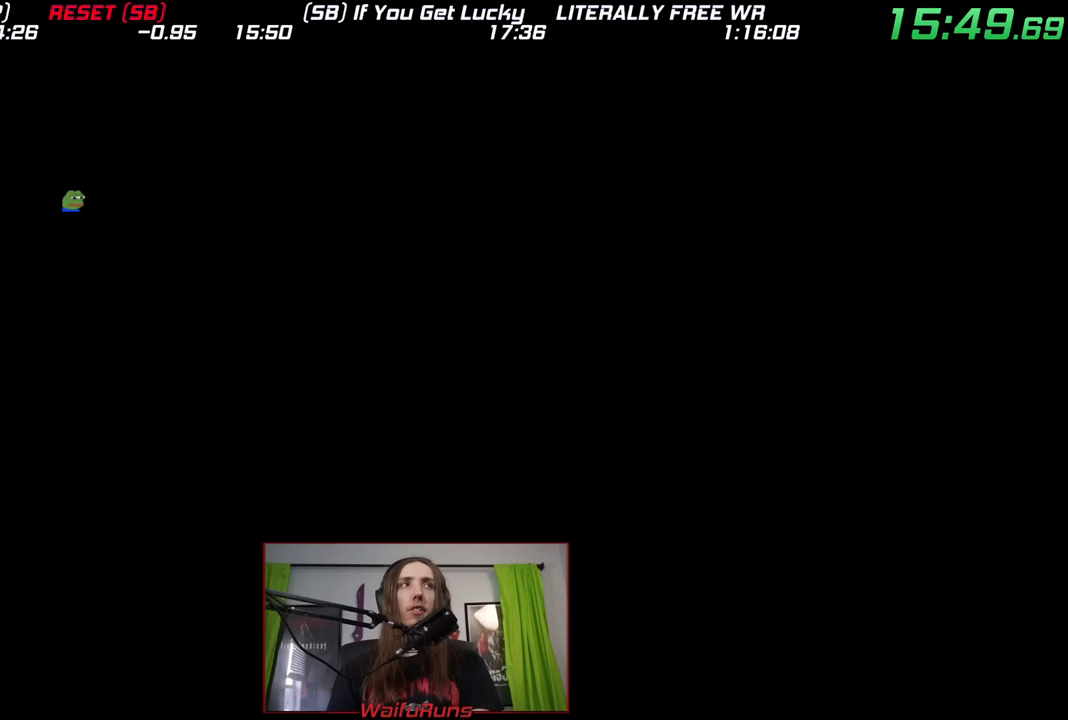
{"dt_ms": 500, "buttons": [], "left_stick": "down-right", "right_stick": "center", "events": [[183, "left_stick", "right"], [233, "left_stick", "down-right"]]}
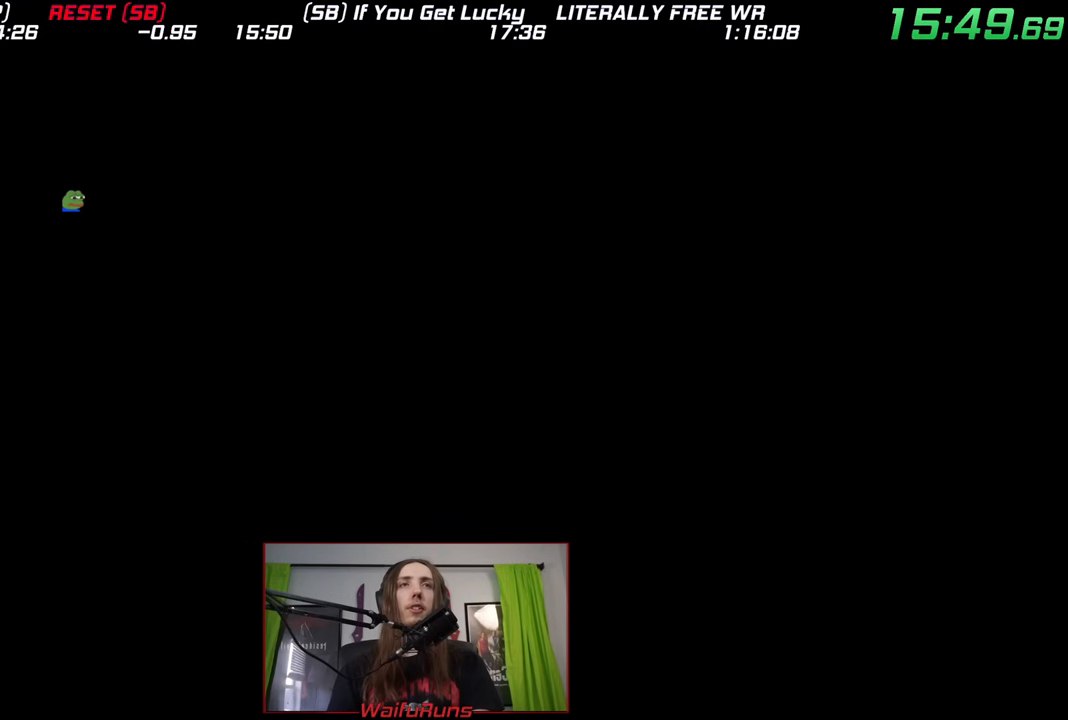
{"dt_ms": 500, "buttons": [], "left_stick": "down-right", "right_stick": "center", "events": []}
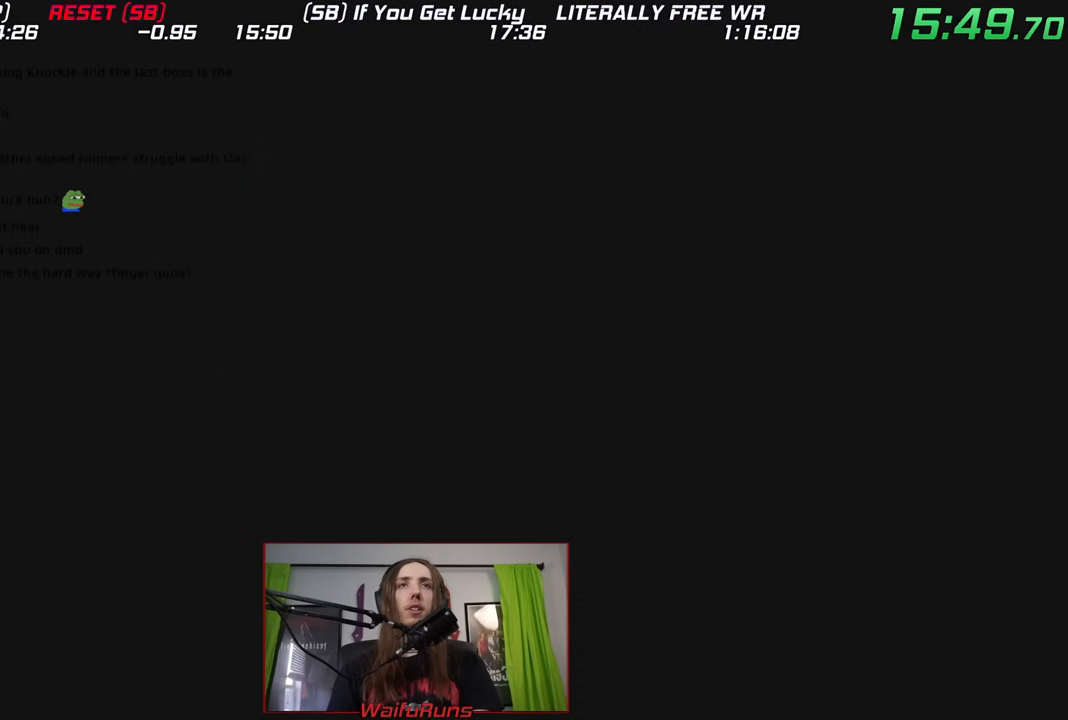
{"dt_ms": 500, "buttons": [], "left_stick": "right", "right_stick": "center", "events": [[267, "X", "down"], [350, "X", "up"], [350, "left_stick", "right"], [417, "X", "down"], [483, "X", "up"]]}
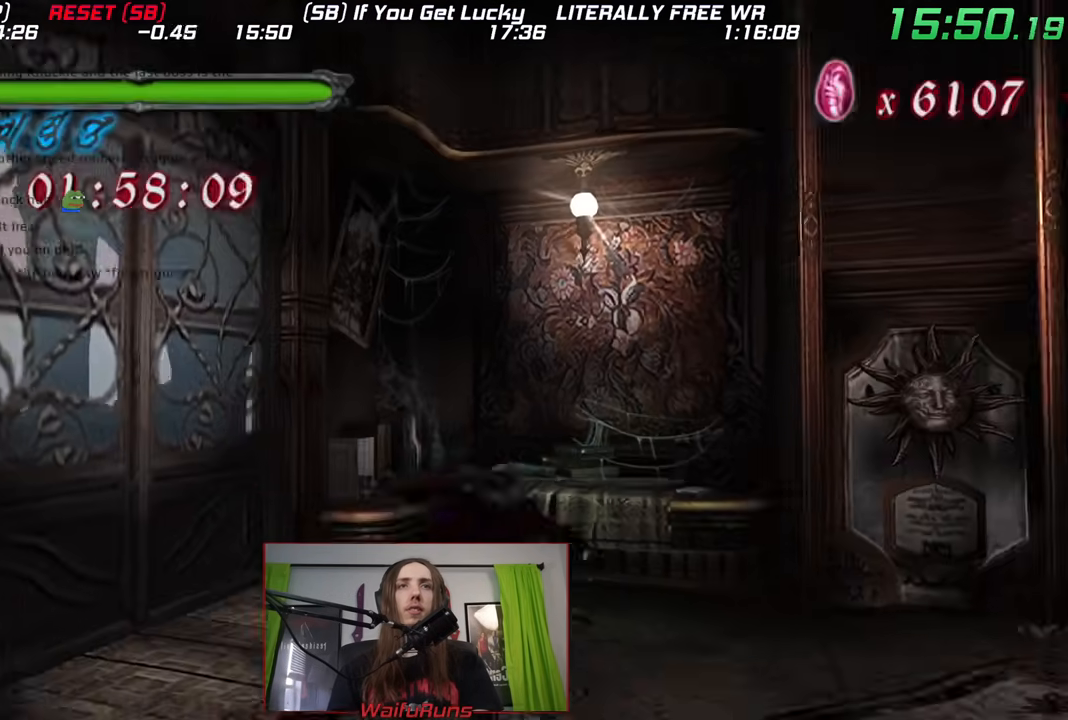
{"dt_ms": 500, "buttons": [], "left_stick": "right", "right_stick": "up-right"}
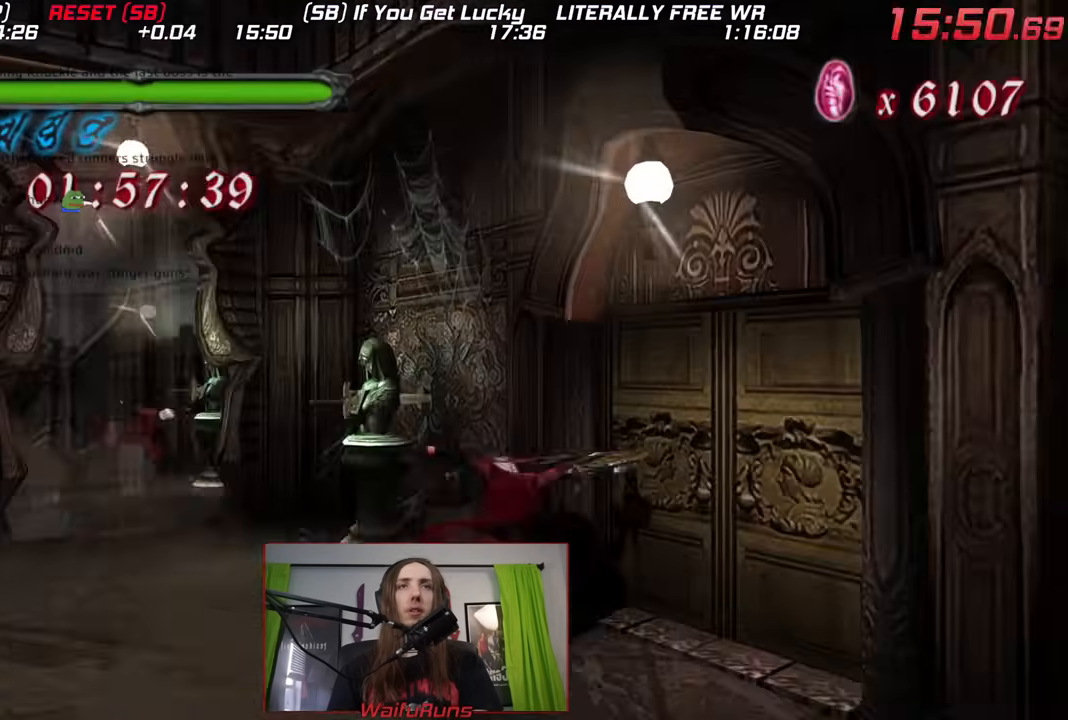
{"dt_ms": 500, "buttons": [], "left_stick": "right", "right_stick": "center", "events": [[83, "right_stick", "center"]]}
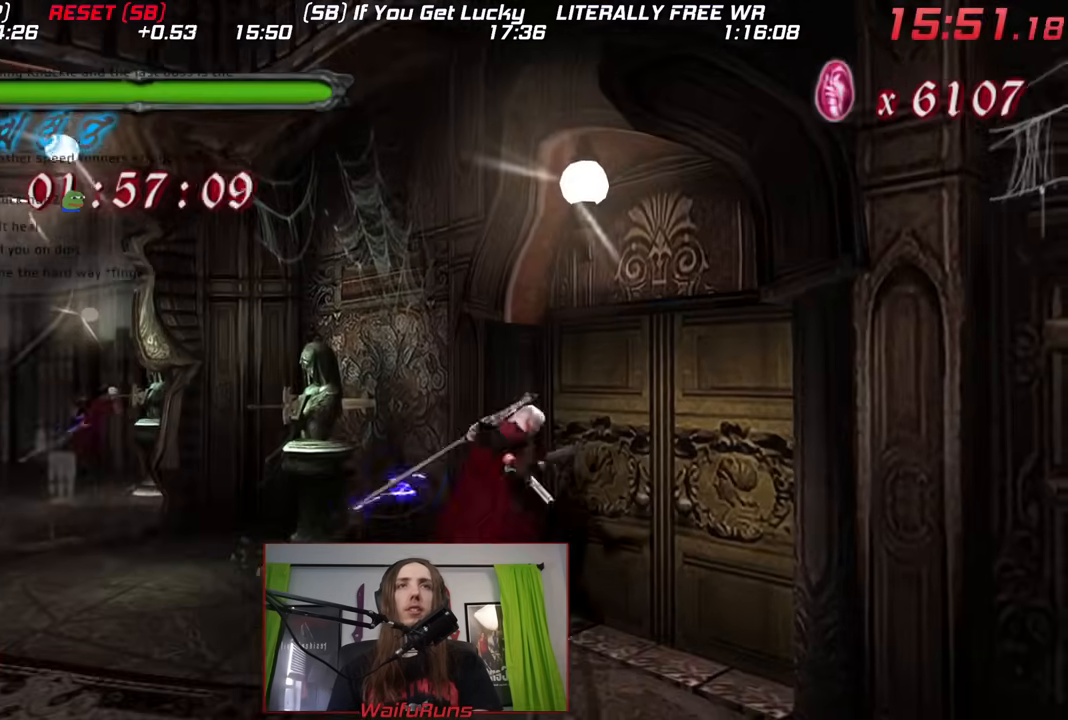
{"dt_ms": 500, "buttons": [], "left_stick": "center", "right_stick": "center", "events": [[50, "A", "down"], [83, "left_stick", "up-right"], [100, "A", "up"], [183, "A", "down"], [233, "left_stick", "center"], [250, "A", "up"]]}
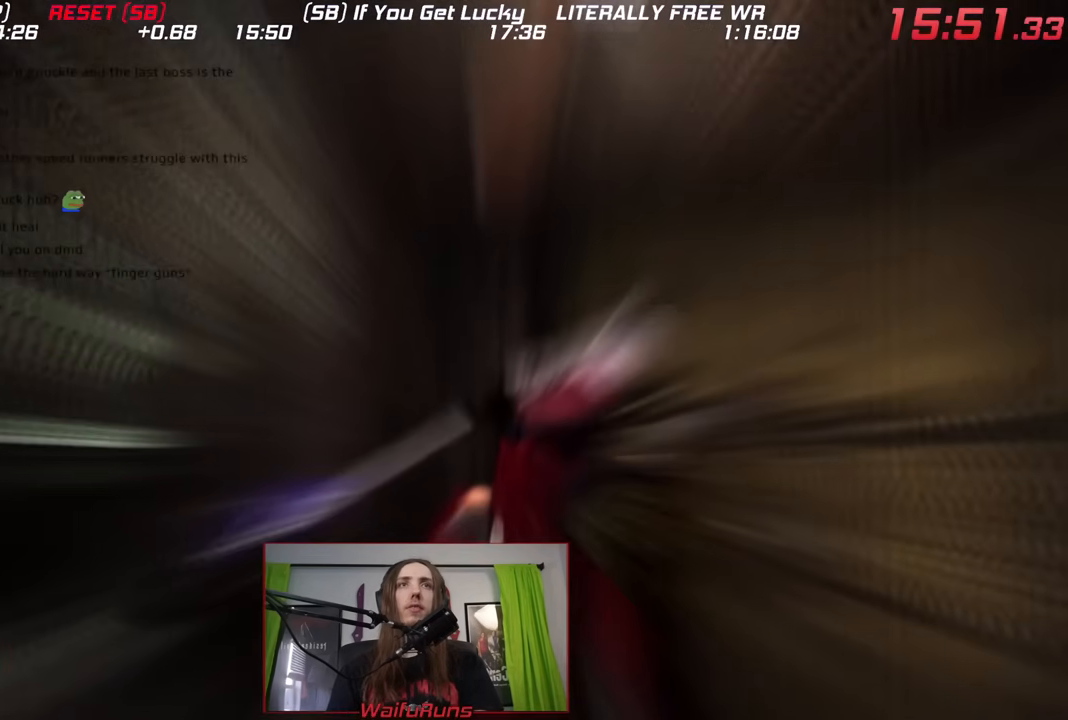
{"dt_ms": 500, "buttons": [], "left_stick": "center", "right_stick": "center", "events": [[250, "Y", "down"], [350, "Y", "up"]]}
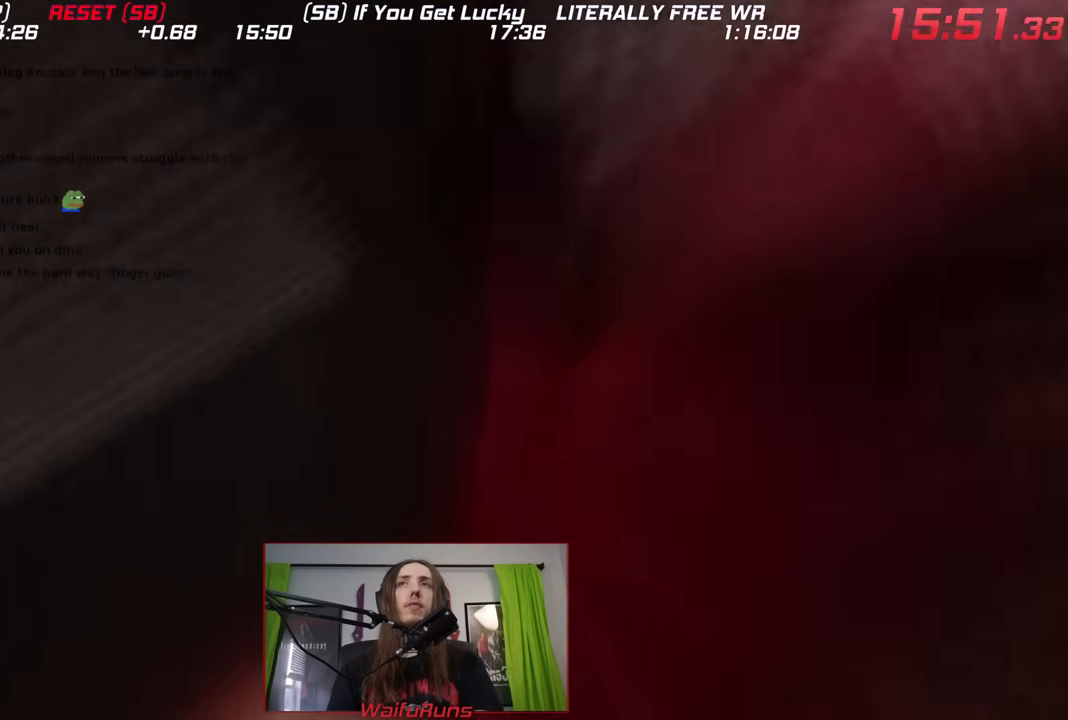
{"dt_ms": 500, "buttons": [], "left_stick": "center", "right_stick": "center", "events": []}
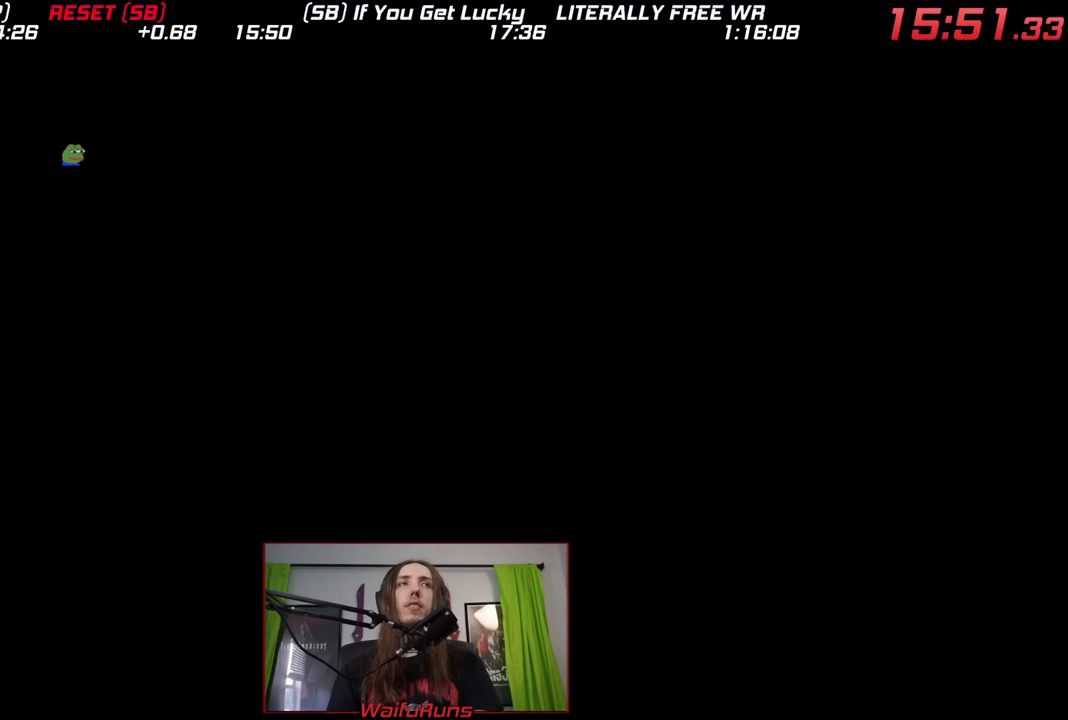
{"dt_ms": 500, "buttons": [], "left_stick": "down", "right_stick": "center", "events": [[267, "left_stick", "down"]]}
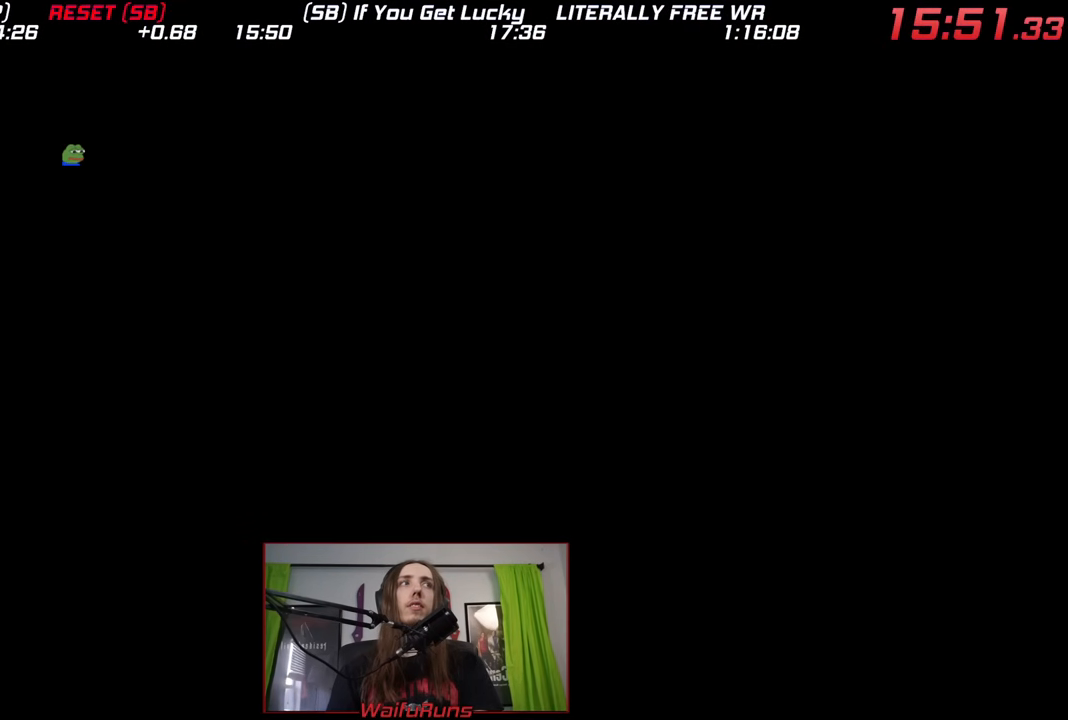
{"dt_ms": 500, "buttons": ["B"], "left_stick": "down-left", "right_stick": "center", "events": [[267, "left_stick", "down-left"], [500, "B", "down"]]}
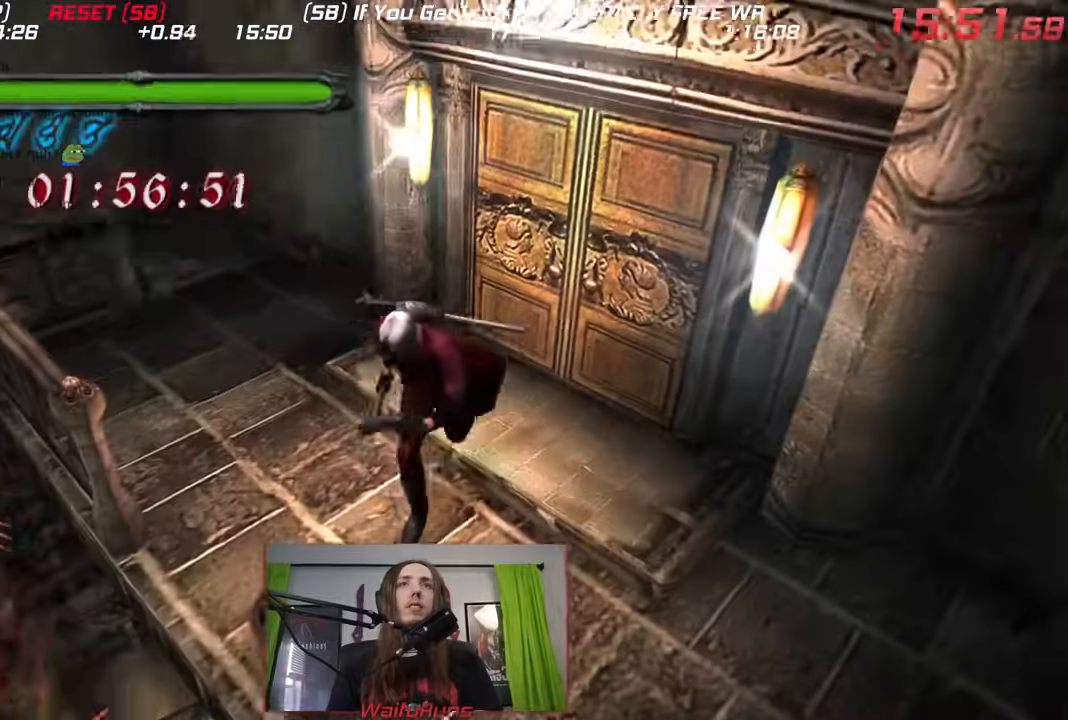
{"dt_ms": 500, "buttons": [], "left_stick": "center", "right_stick": "center"}
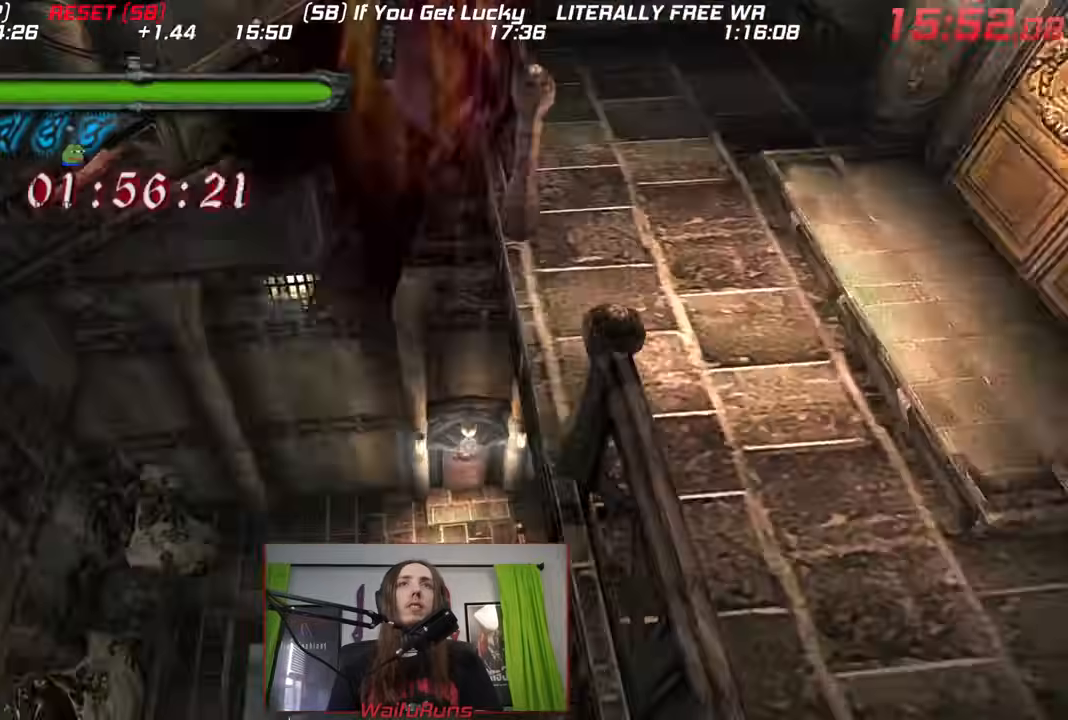
{"dt_ms": 500, "buttons": [], "left_stick": "center", "right_stick": "center", "events": [[183, "X", "down"], [267, "X", "up"]]}
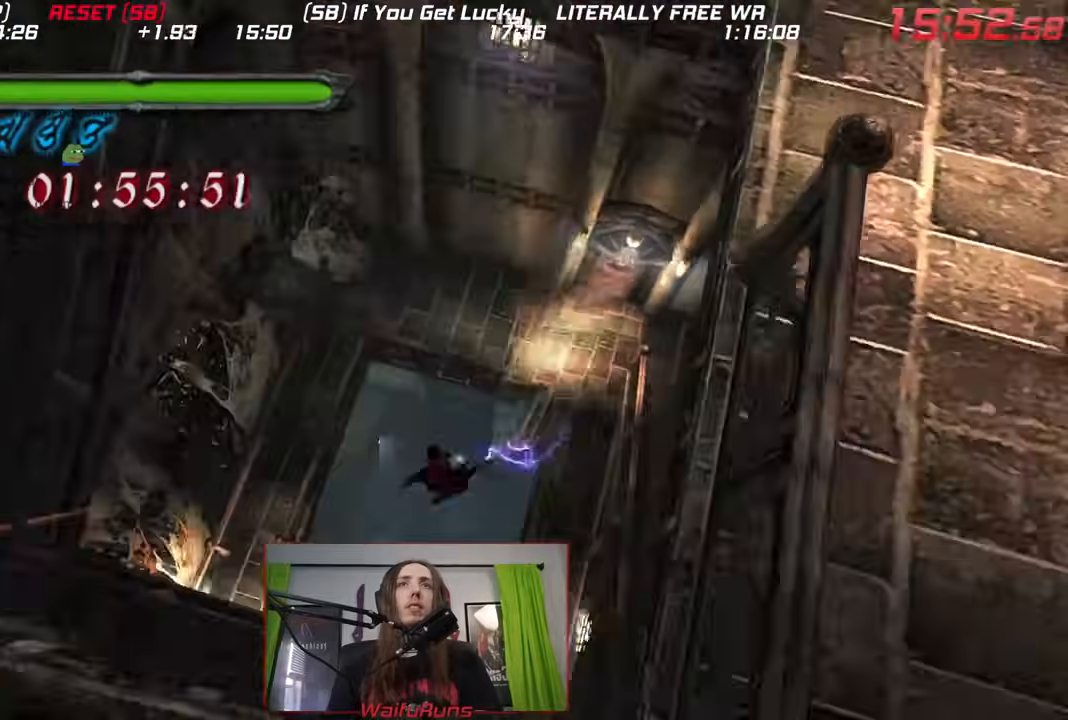
{"dt_ms": 500, "buttons": [], "left_stick": "center", "right_stick": "center"}
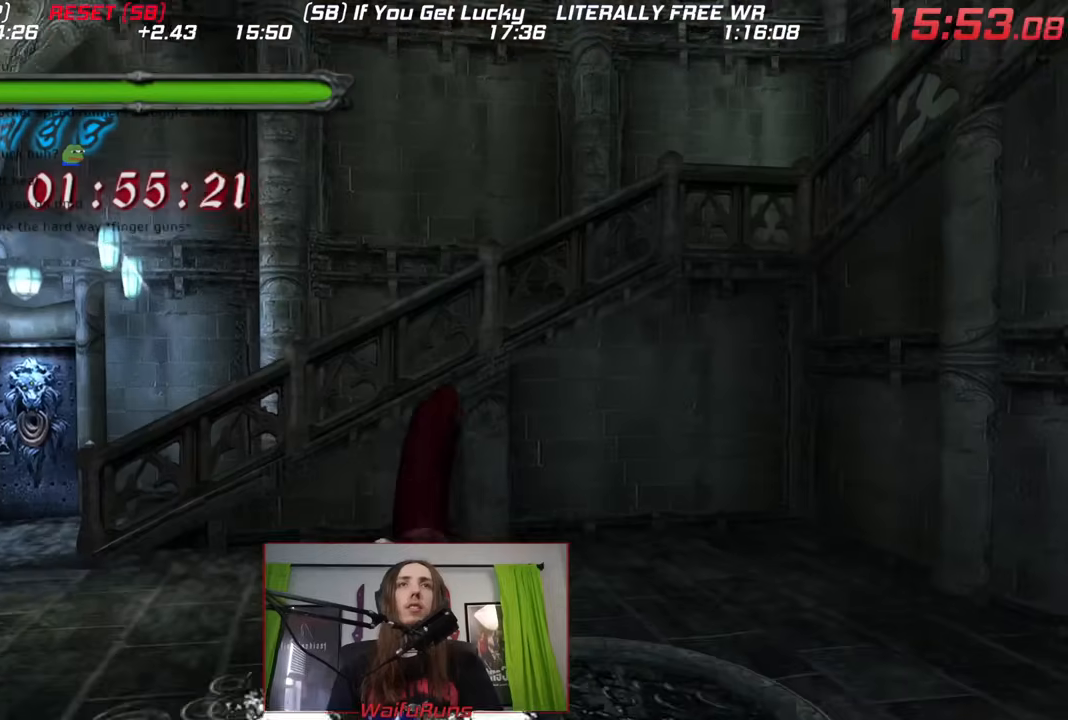
{"dt_ms": 500, "buttons": ["Y"], "left_stick": "up-left", "right_stick": "center", "events": [[167, "left_stick", "up-left"], [433, "Y", "down"]]}
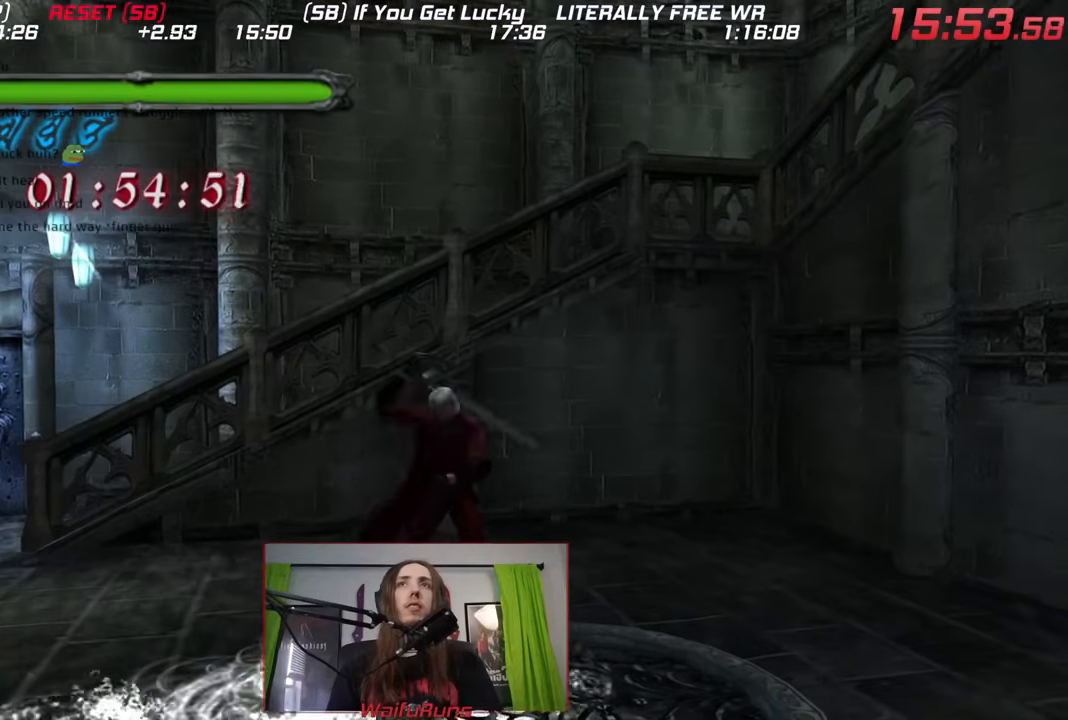
{"dt_ms": 500, "buttons": ["B"], "left_stick": "up-left", "right_stick": "center", "events": [[167, "B", "down"], [300, "Y", "up"]]}